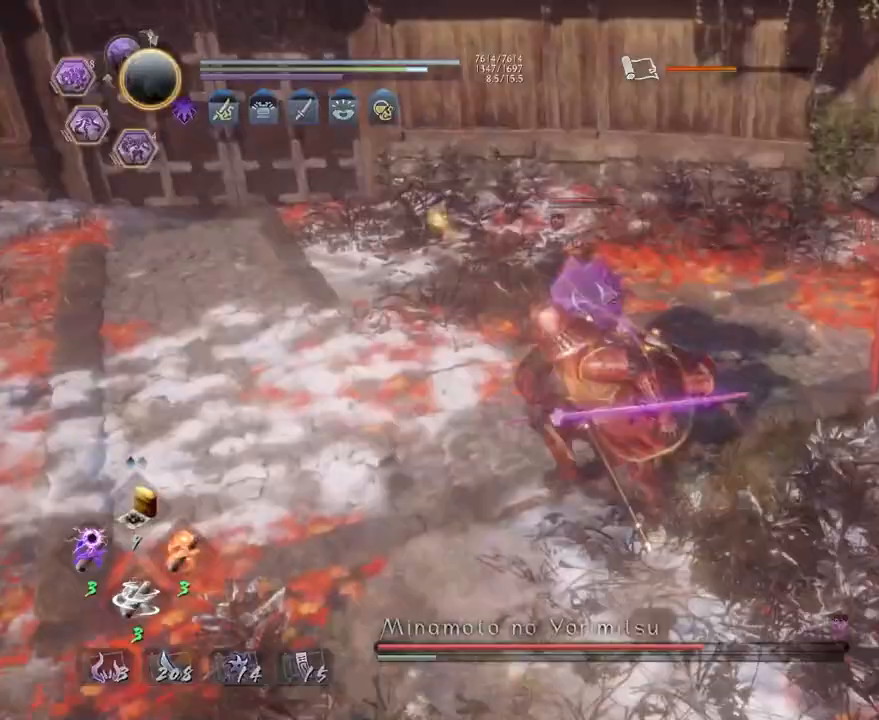
Gameplay with a controller (PlayStation layout); each line is a JSON object with the inputs held at the frame after it. "events" lists button and stick changes between this image and that frame as [ms after this image, input, new state], when the widget could be followed in between.
{"buttons": [], "left_stick": "center", "right_stick": "center", "events": [[33, "R1", "up"], [317, "R1", "down"], [350, "CROSS", "down"], [450, "CROSS", "up"], [450, "R1", "up"]]}
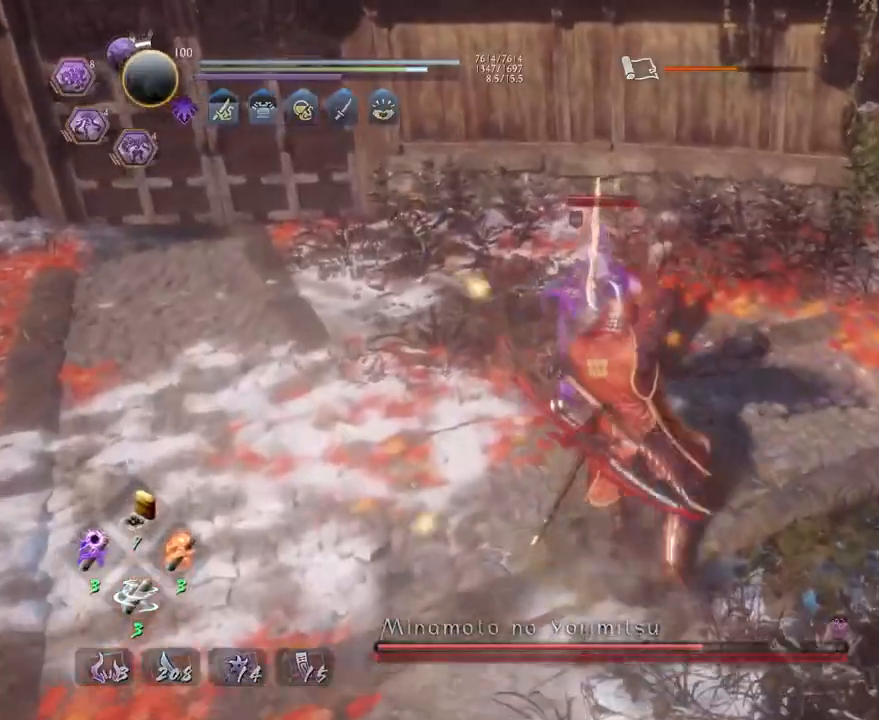
{"buttons": [], "left_stick": "up", "right_stick": "center", "events": [[17, "left_stick", "up"]]}
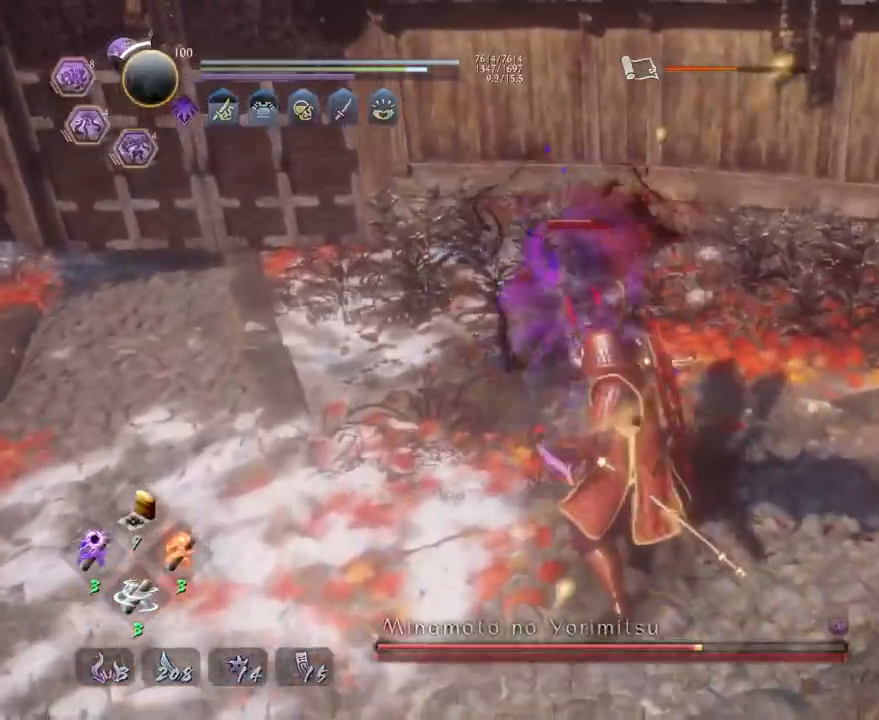
{"buttons": [], "left_stick": "left", "right_stick": "center", "events": [[33, "CROSS", "down"], [150, "CROSS", "up"], [367, "left_stick", "left"]]}
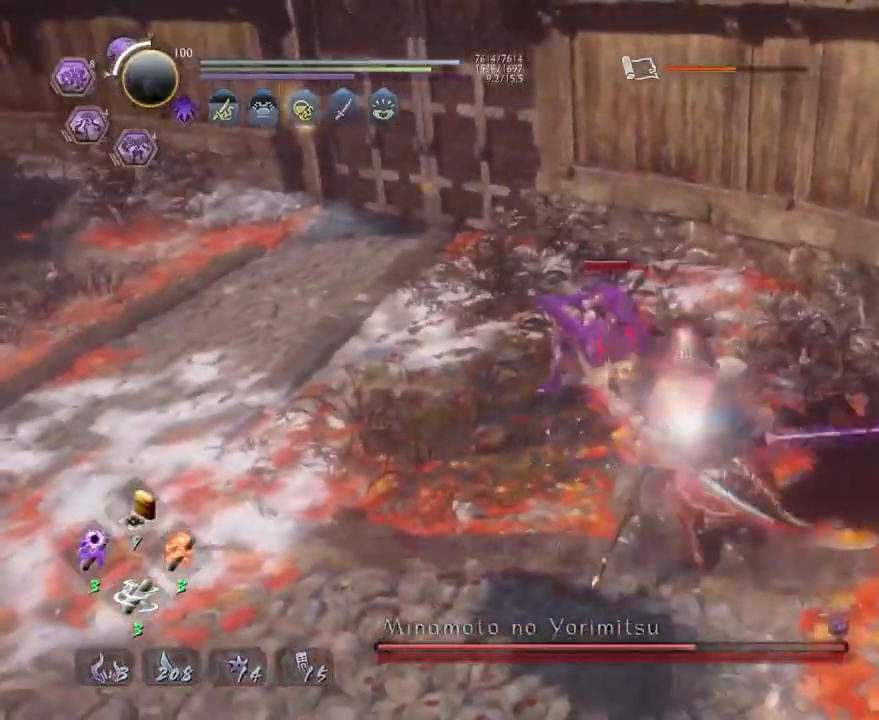
{"buttons": [], "left_stick": "center", "right_stick": "center", "events": [[100, "left_stick", "up"], [133, "TRIANGLE", "down"], [200, "left_stick", "center"], [250, "TRIANGLE", "up"], [333, "TRIANGLE", "down"], [417, "TRIANGLE", "up"]]}
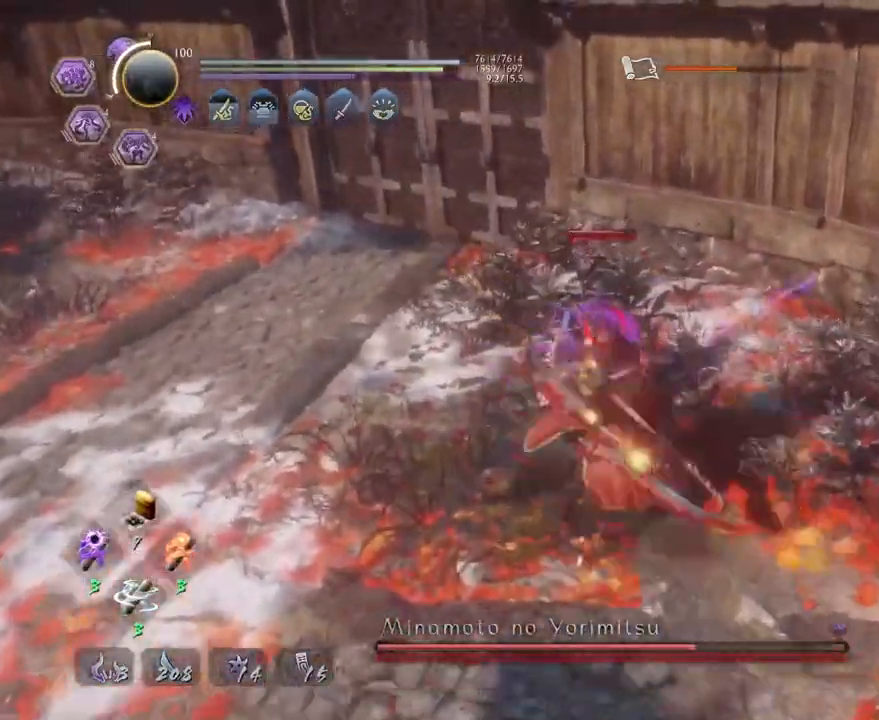
{"buttons": [], "left_stick": "center", "right_stick": "center", "events": []}
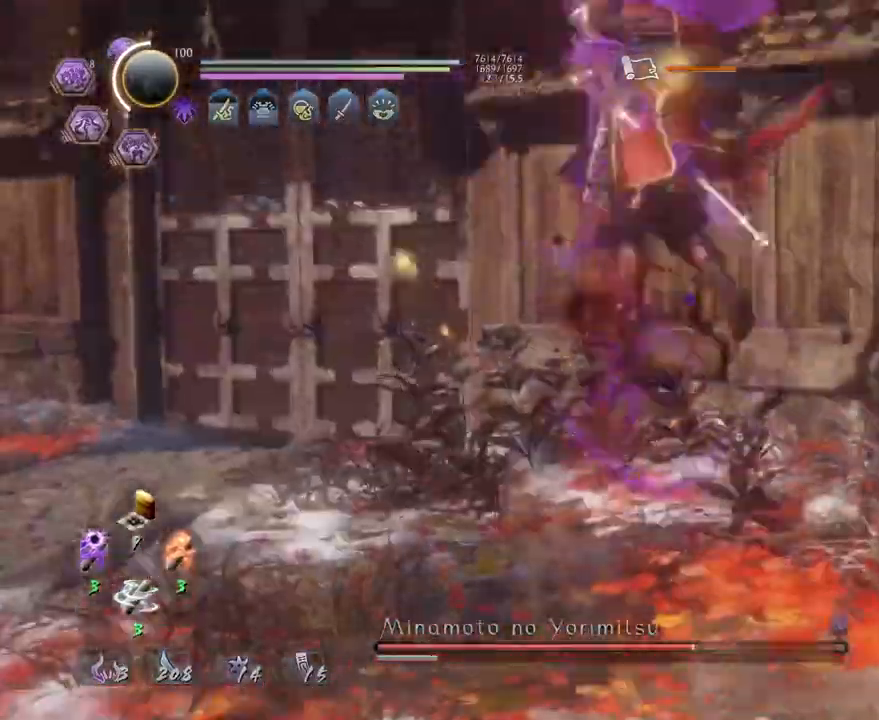
{"buttons": [], "left_stick": "center", "right_stick": "center", "events": [[317, "R1", "down"], [367, "CROSS", "down"], [450, "CROSS", "up"], [450, "R1", "up"]]}
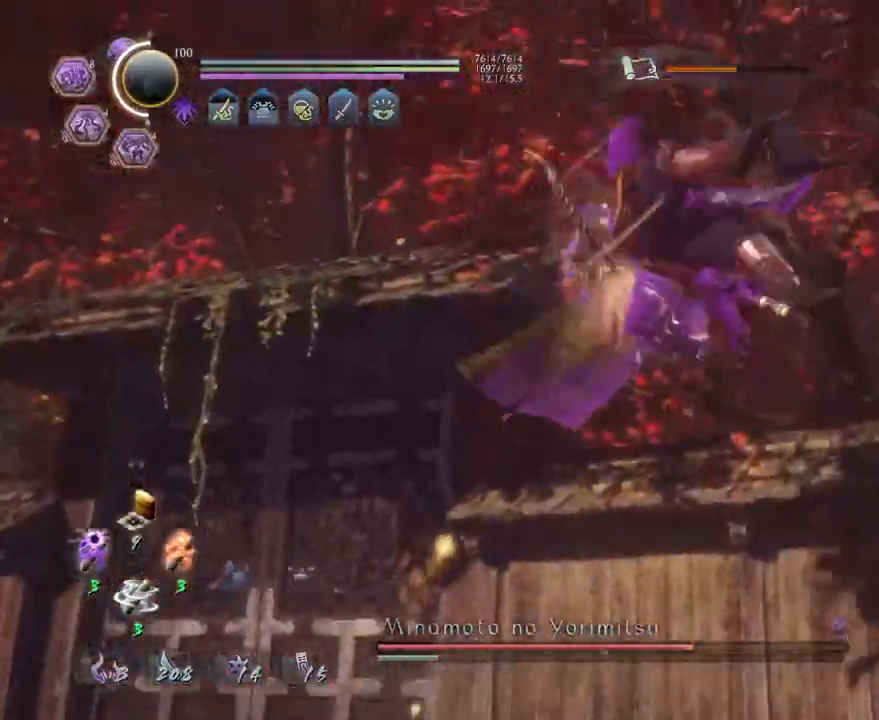
{"buttons": ["CROSS", "R1"], "left_stick": "center", "right_stick": "center", "events": [[467, "R1", "down"], [500, "CROSS", "down"]]}